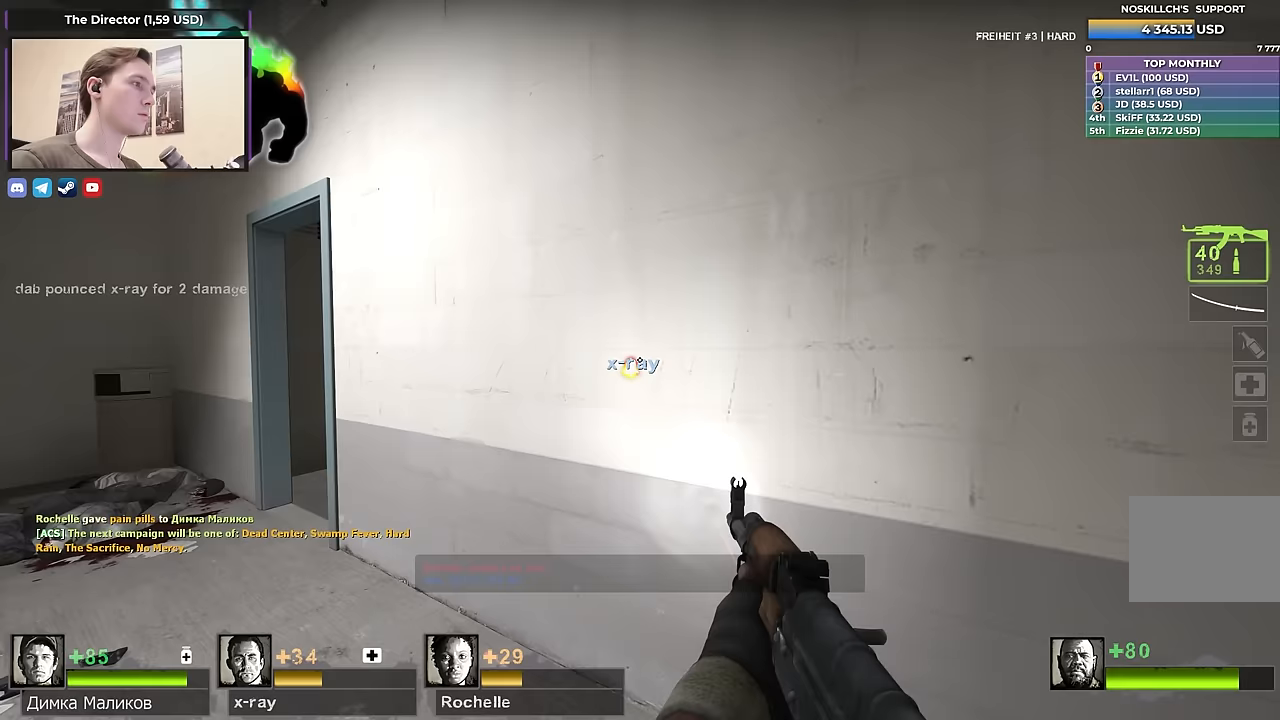
Gameplay with keyboard; each line is a JSON object with the keys held at the frame after it. "events" lists presses ("down") and releases ("up") of "1", "2", "3", "4", "a", "alt", "ctrl", "d", "e", "f", "q", "r", "s", "shift", "space", "tab" and "w" between this image and that frame as [ms after this image, input, new state], when the widget could be followed in between. No other keys are recorded. Mouse input is not recorded.
{"keys": ["a", "w"], "events": []}
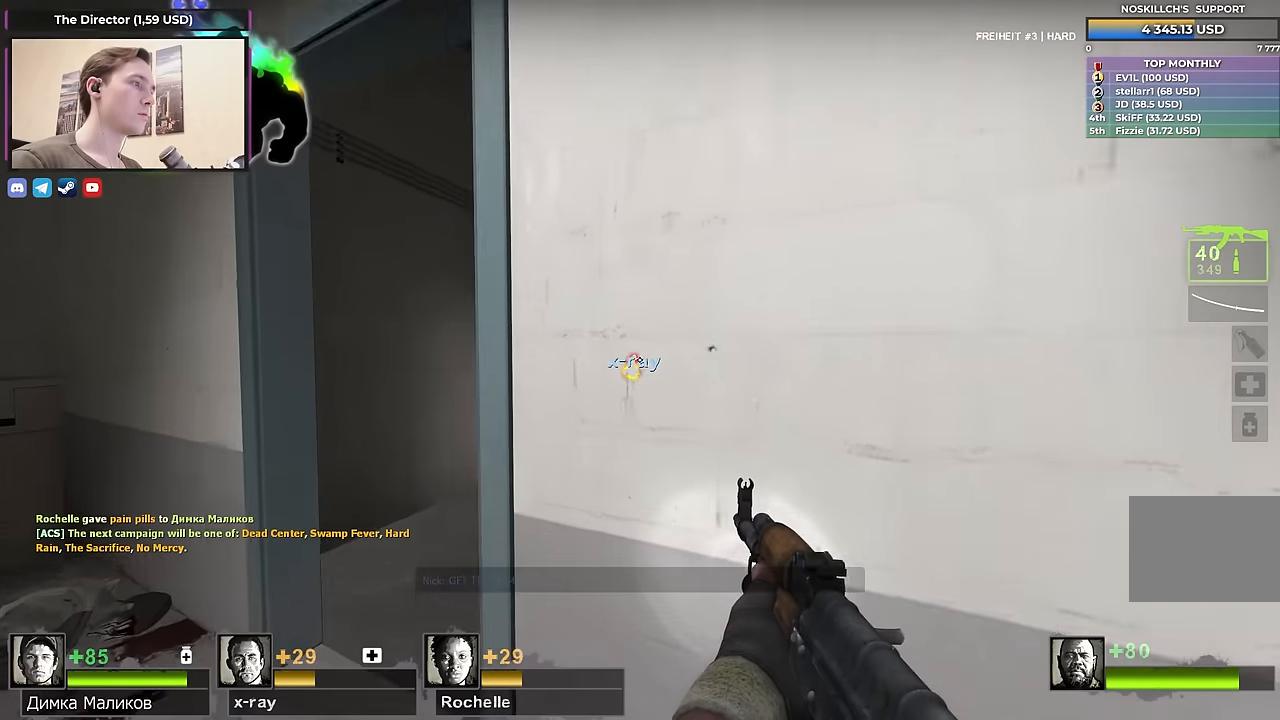
{"keys": ["d", "w"], "events": [[233, "a", "up"], [267, "d", "down"]]}
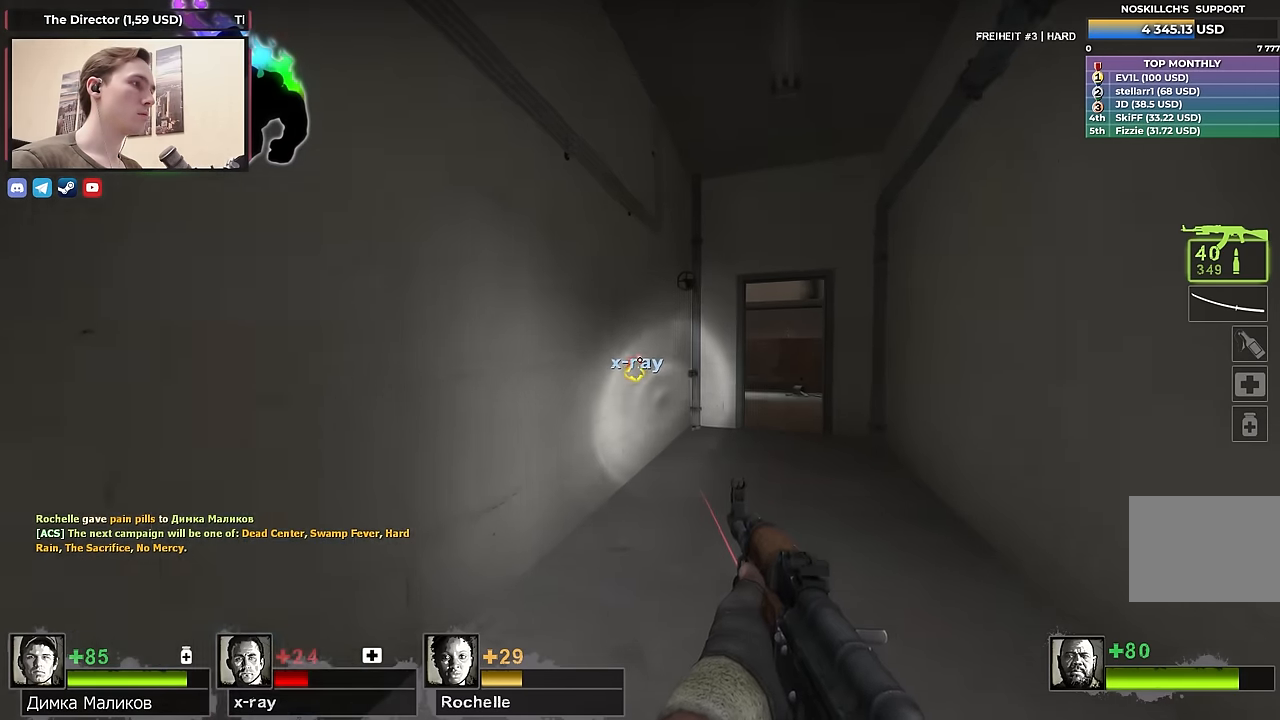
{"keys": ["d", "w"], "events": []}
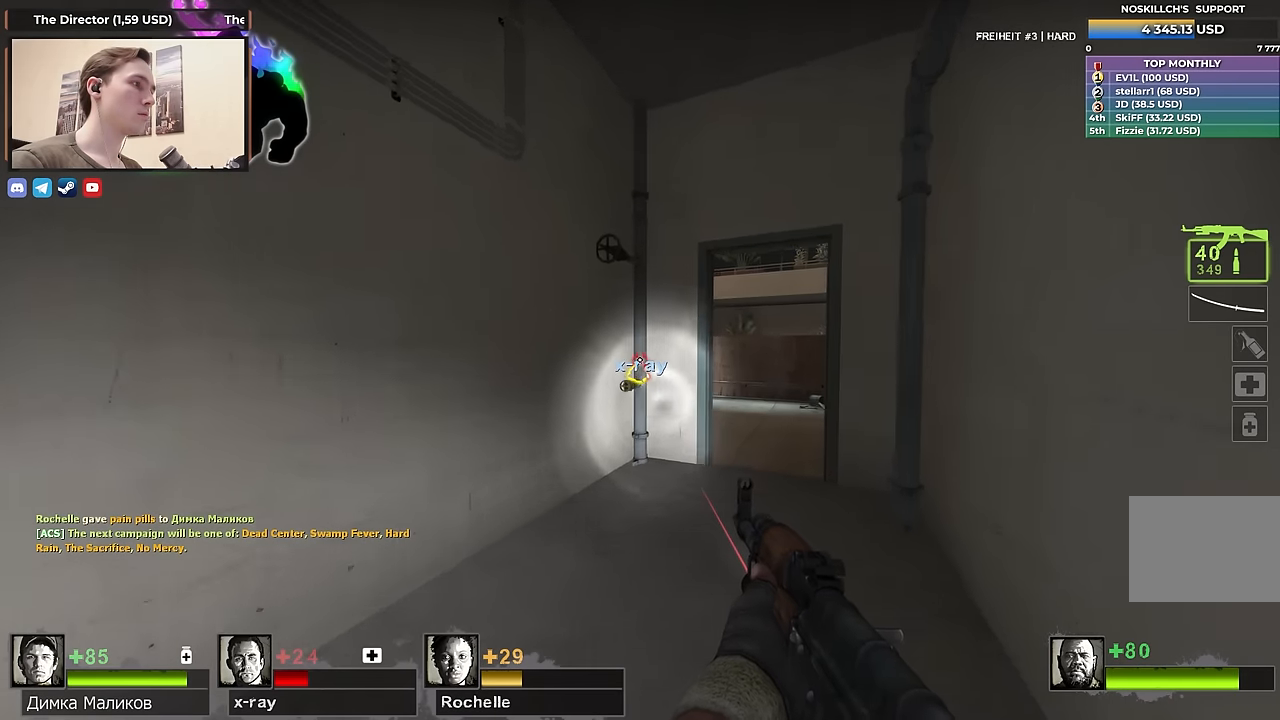
{"keys": ["ctrl"], "events": [[17, "d", "up"], [167, "d", "down"], [400, "ctrl", "down"], [400, "d", "up"], [450, "w", "up"]]}
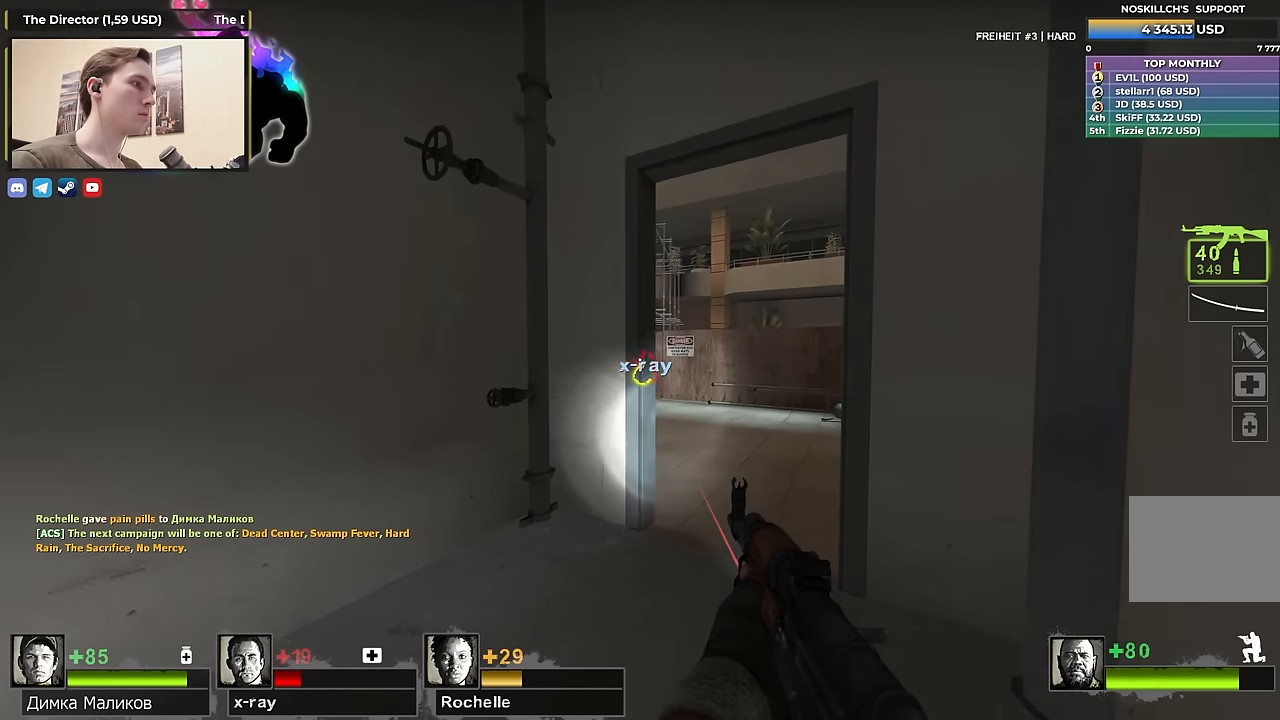
{"keys": ["ctrl"], "events": []}
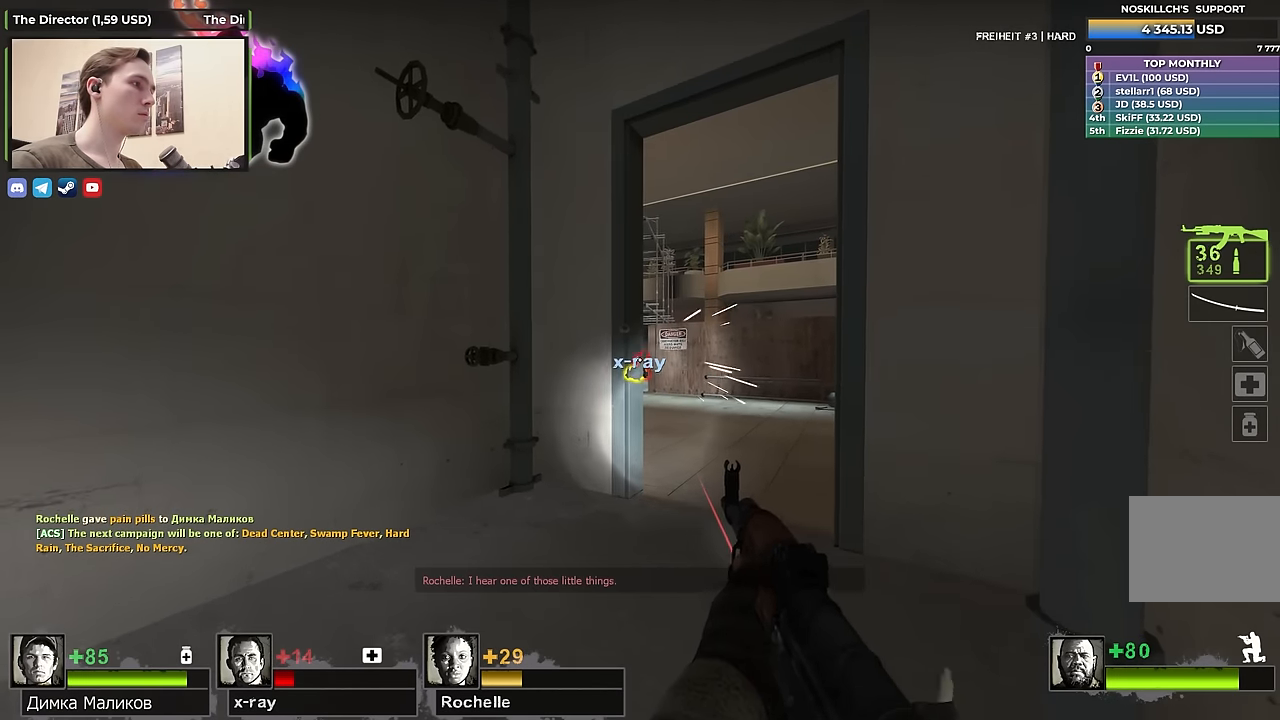
{"keys": ["d", "w"], "events": [[250, "d", "down"], [333, "d", "up"], [433, "ctrl", "up"], [467, "d", "down"], [467, "w", "down"]]}
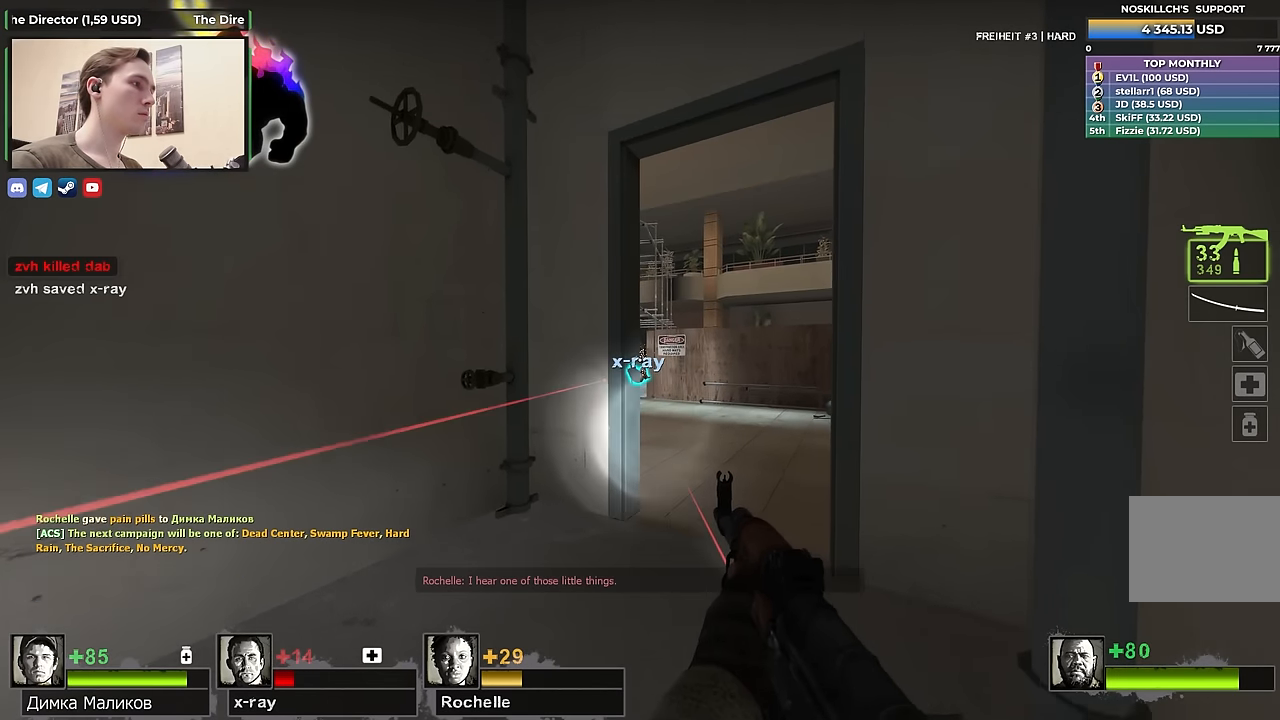
{"keys": ["d", "shift"], "events": [[167, "w", "up"], [250, "shift", "down"], [350, "d", "up"], [450, "a", "down"], [483, "a", "up"], [483, "d", "down"]]}
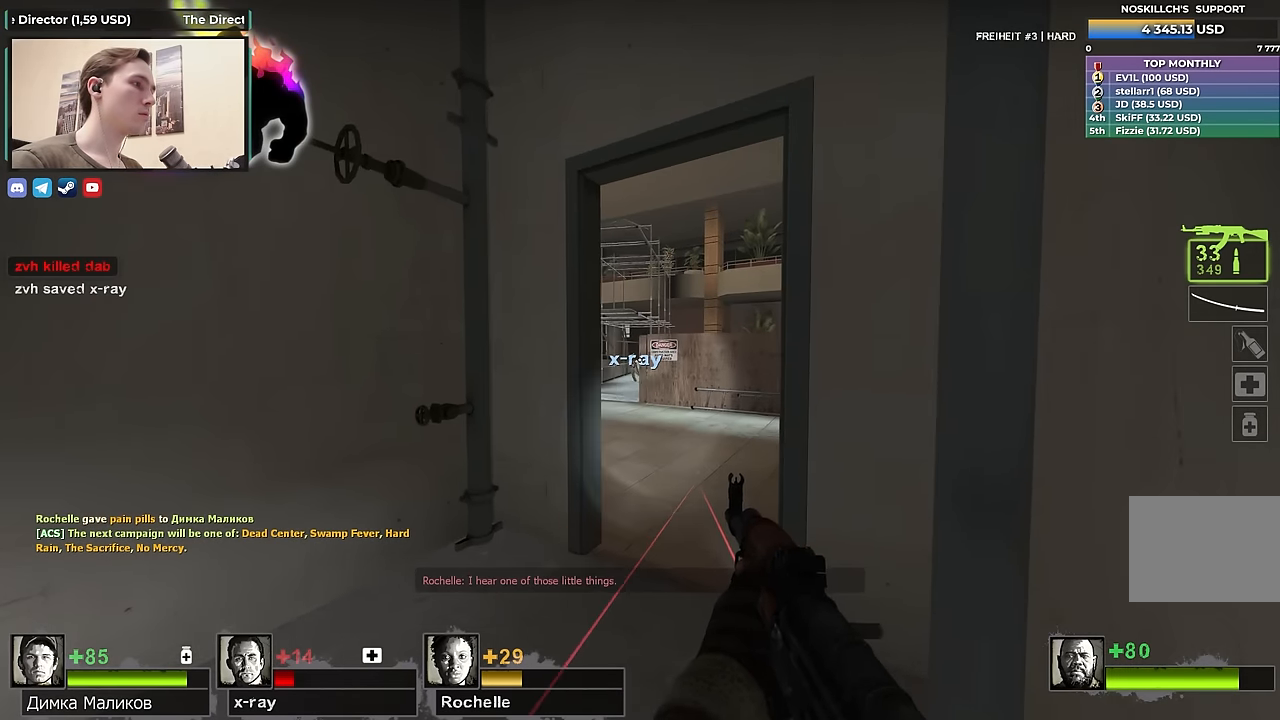
{"keys": ["w"], "events": [[133, "a", "down"], [133, "d", "up"], [217, "d", "down"], [267, "a", "up"], [317, "shift", "up"], [317, "w", "down"], [367, "a", "down"], [367, "d", "up"], [500, "a", "up"]]}
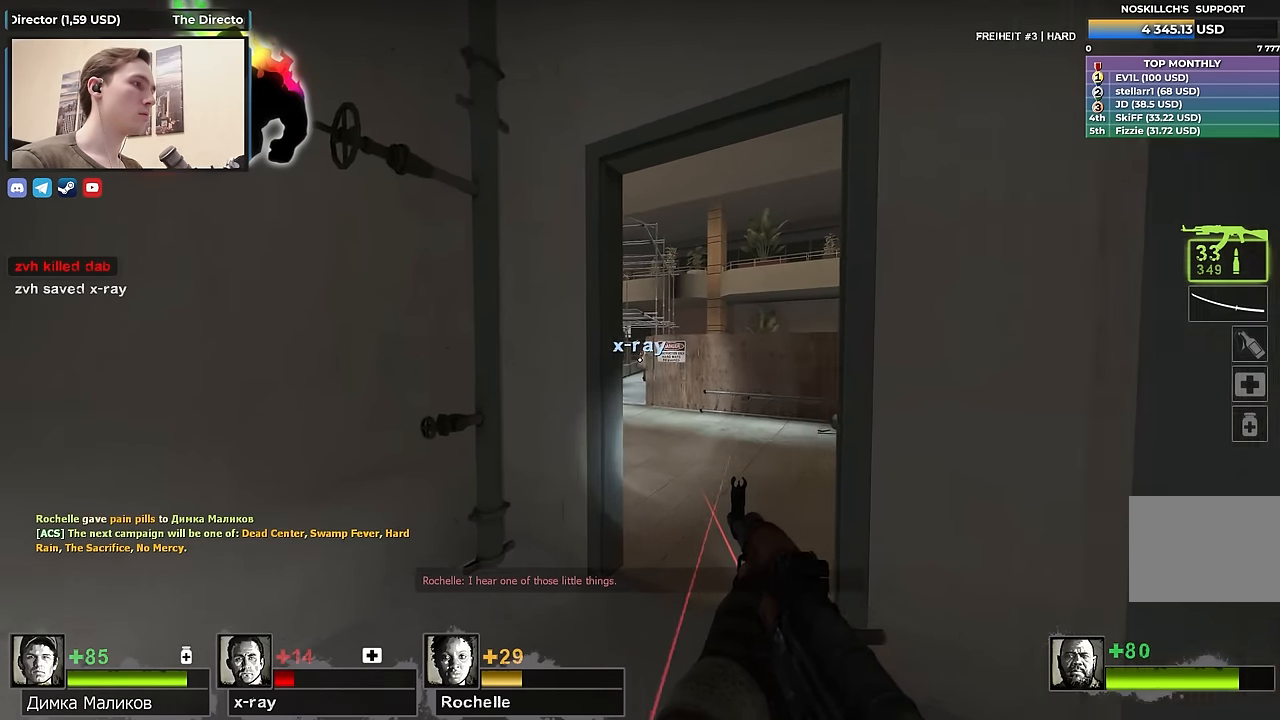
{"keys": ["d", "w"], "events": [[100, "d", "down"]]}
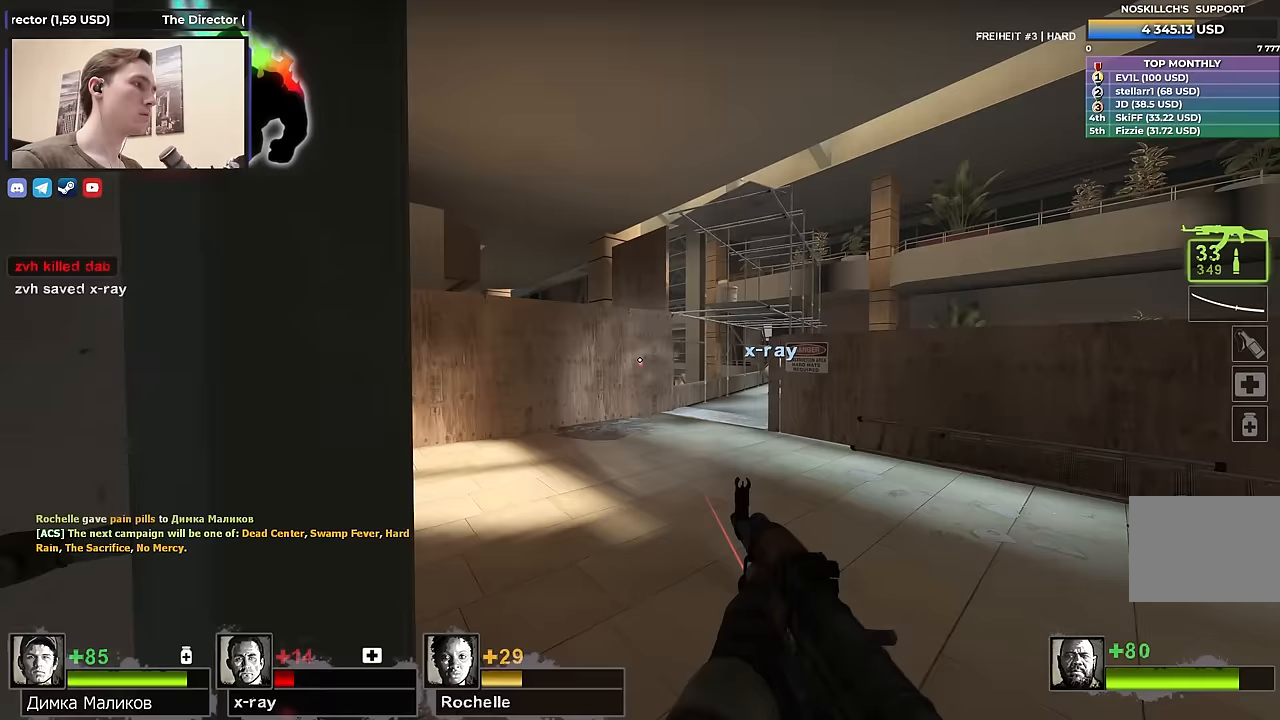
{"keys": ["a", "w"], "events": [[17, "a", "down"], [67, "d", "up"]]}
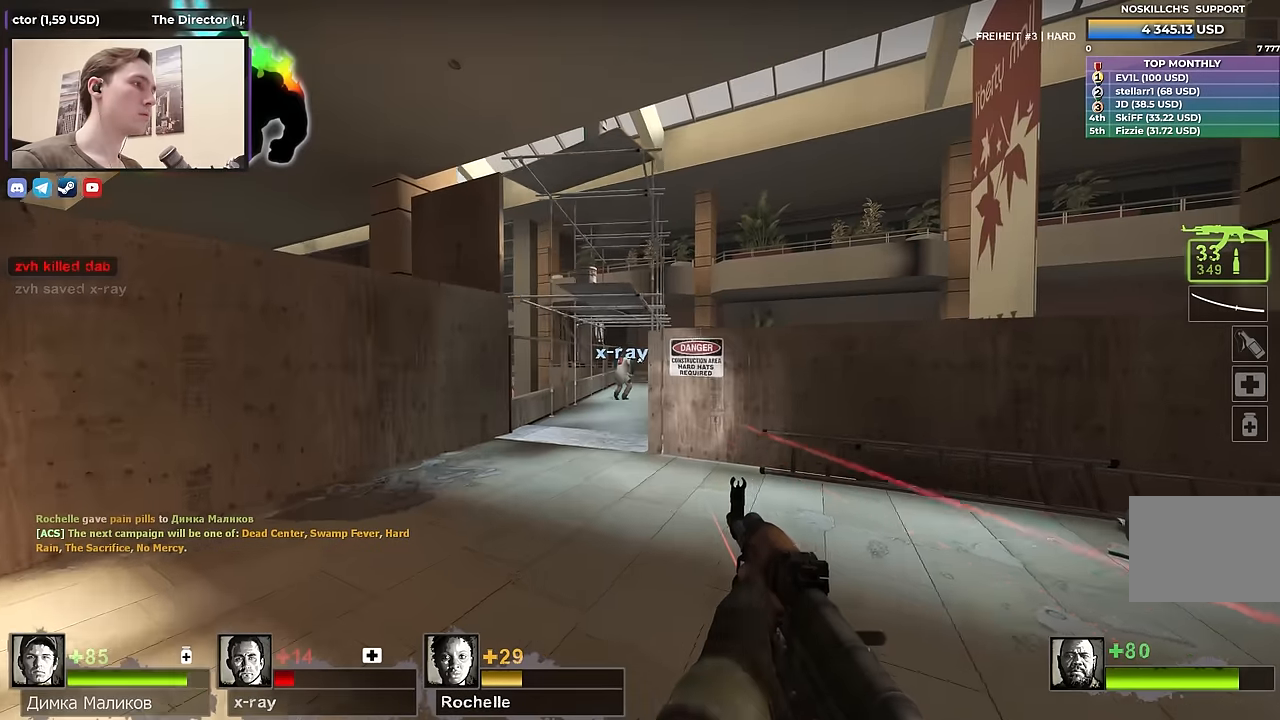
{"keys": ["d", "w"], "events": [[100, "a", "up"], [100, "ctrl", "down"], [100, "w", "up"], [150, "d", "down"], [283, "d", "up"], [433, "ctrl", "up"], [433, "d", "down"], [483, "w", "down"]]}
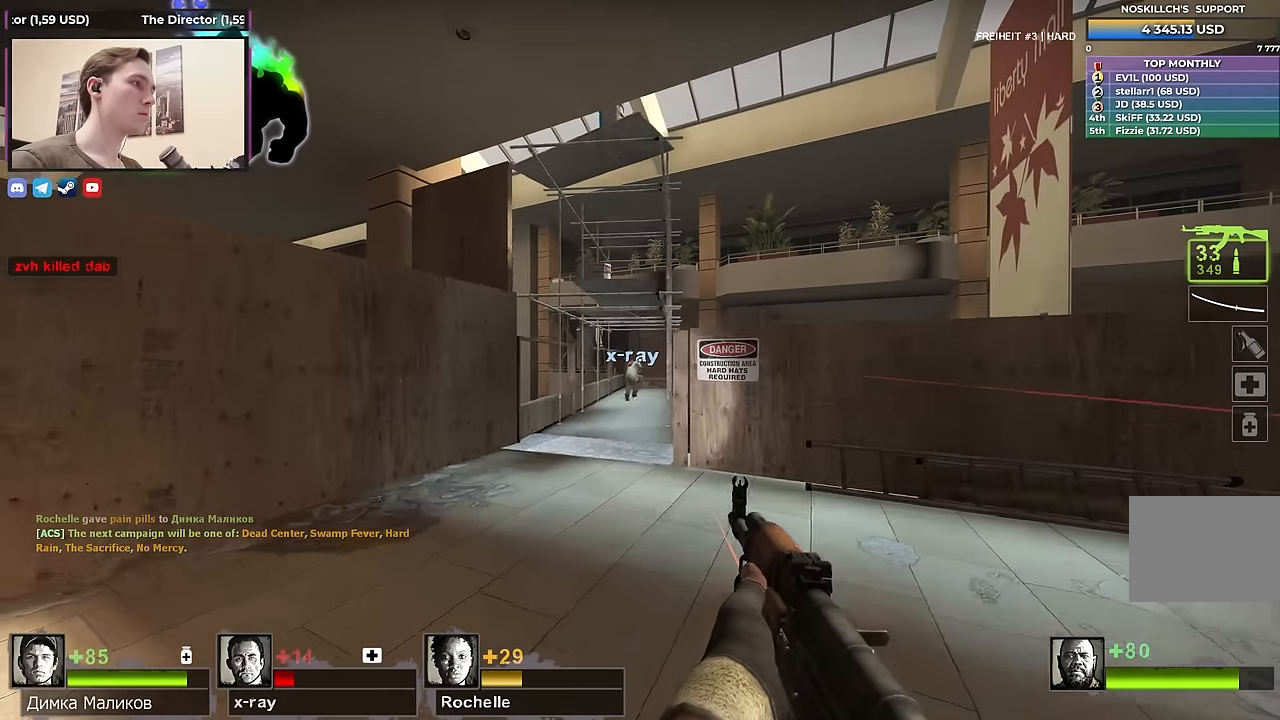
{"keys": ["d", "w"], "events": [[300, "w", "up"], [400, "w", "down"]]}
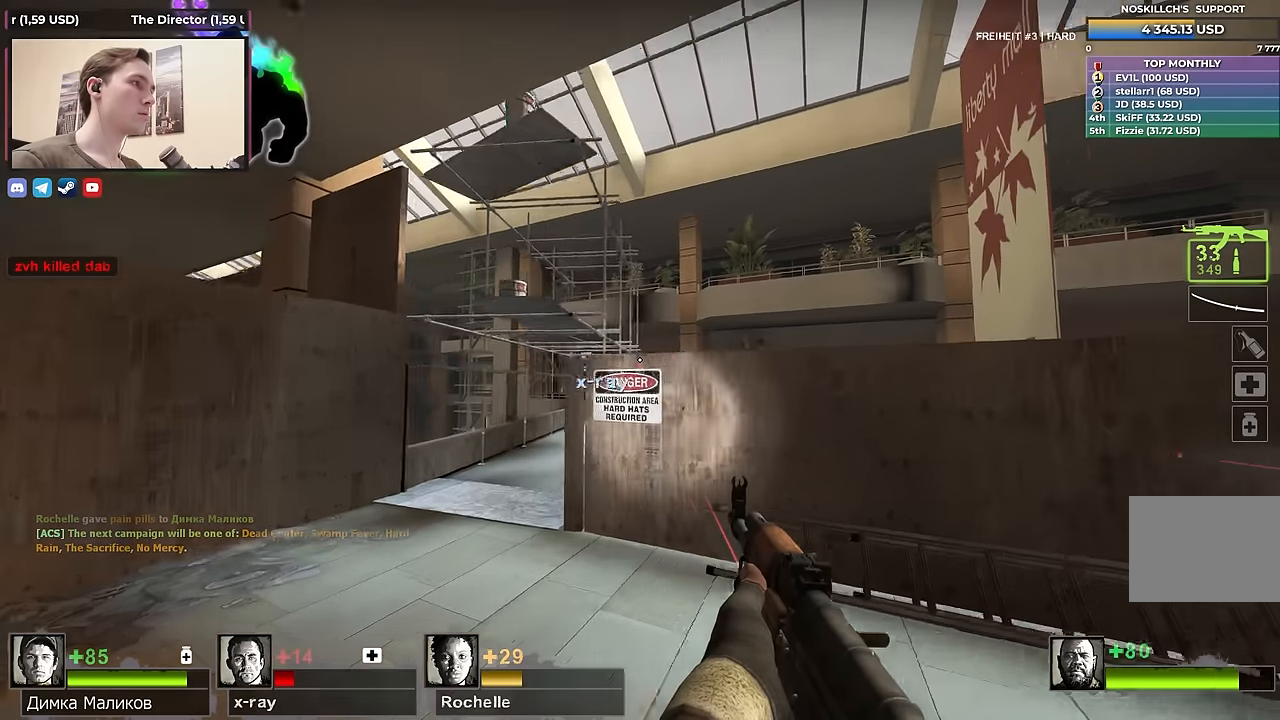
{"keys": ["w"], "events": [[317, "space", "down"], [450, "space", "up"], [500, "d", "up"]]}
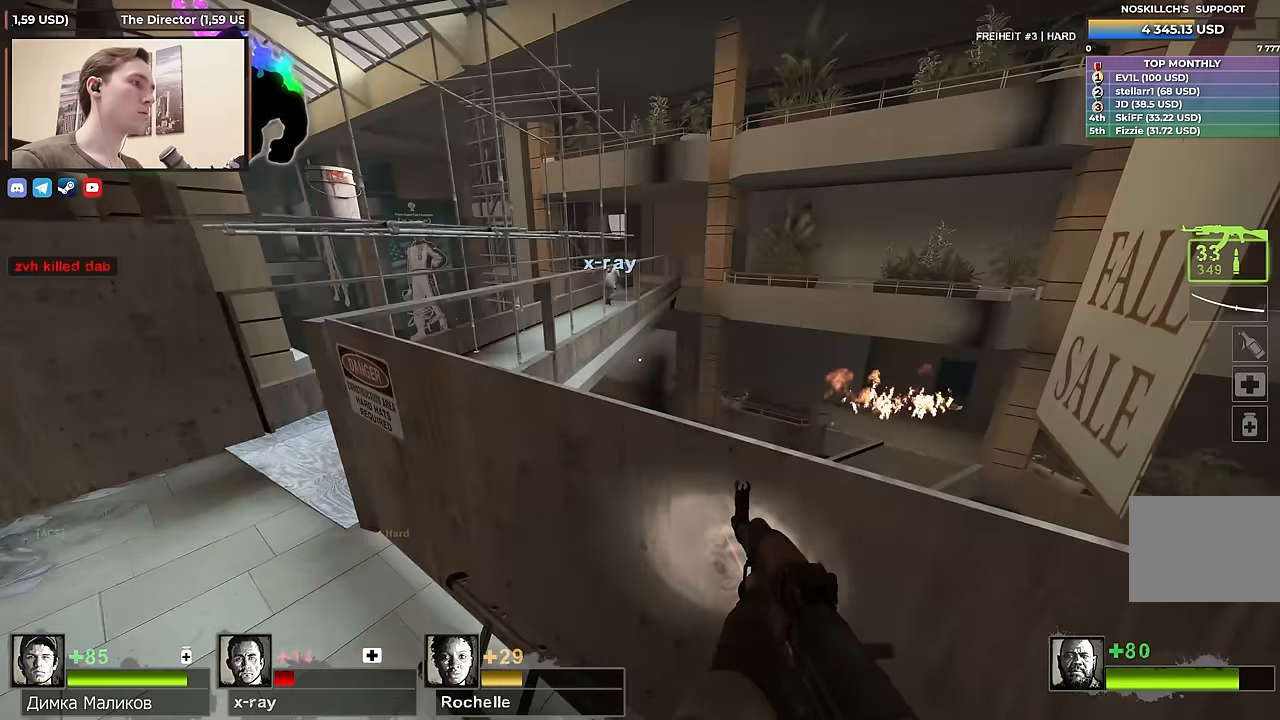
{"keys": ["d", "space", "w"], "events": [[383, "space", "down"], [467, "d", "down"]]}
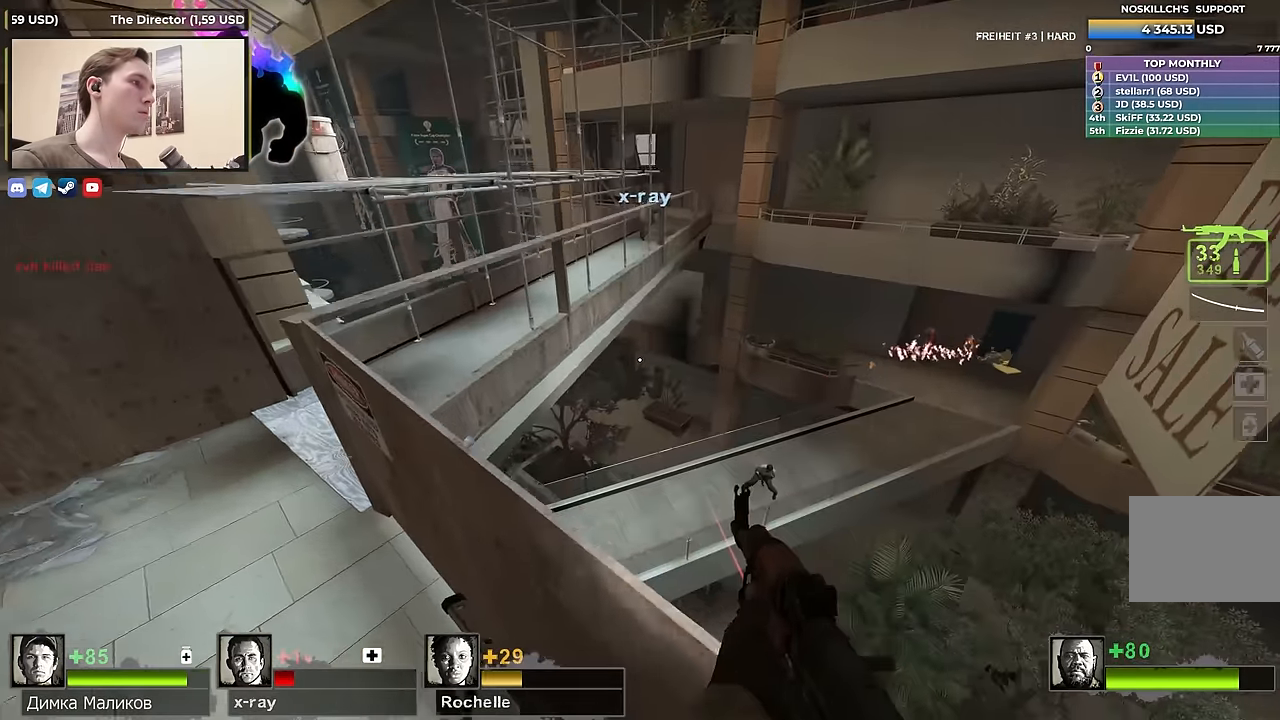
{"keys": ["shift"], "events": [[17, "shift", "down"], [17, "space", "up"], [67, "w", "up"], [200, "w", "down"], [350, "w", "up"], [400, "d", "up"]]}
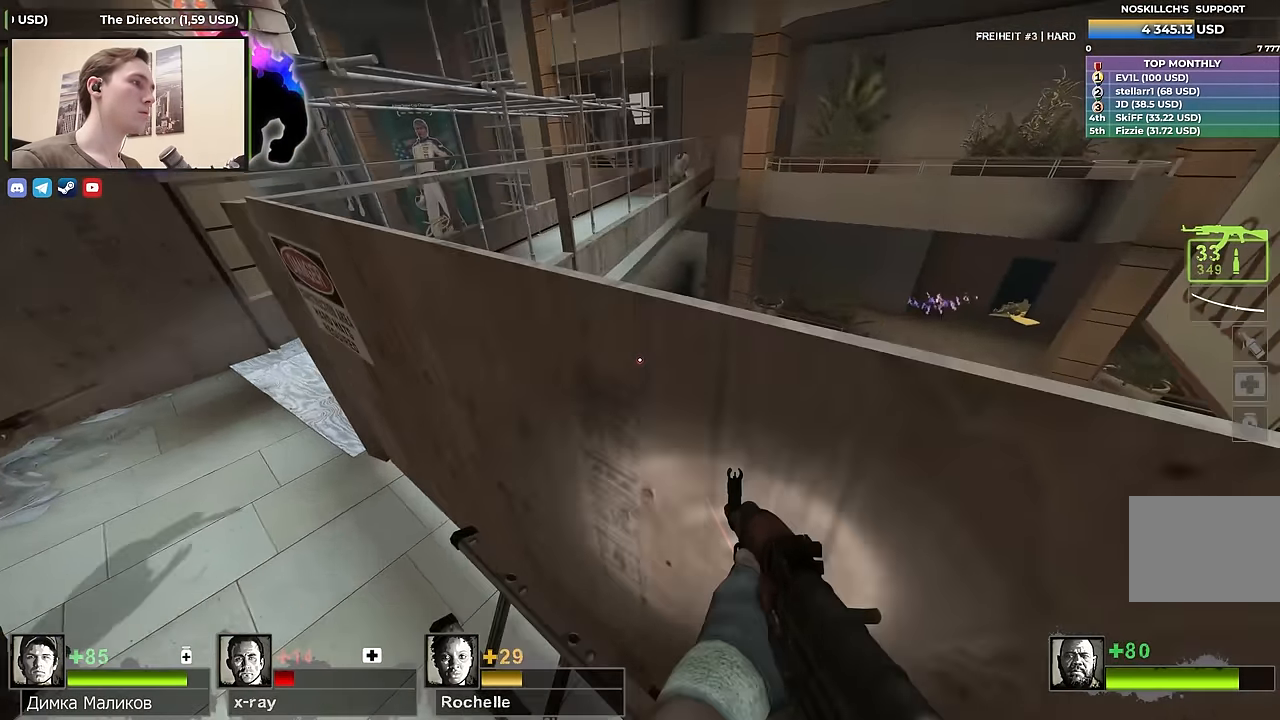
{"keys": [], "events": [[500, "shift", "up"]]}
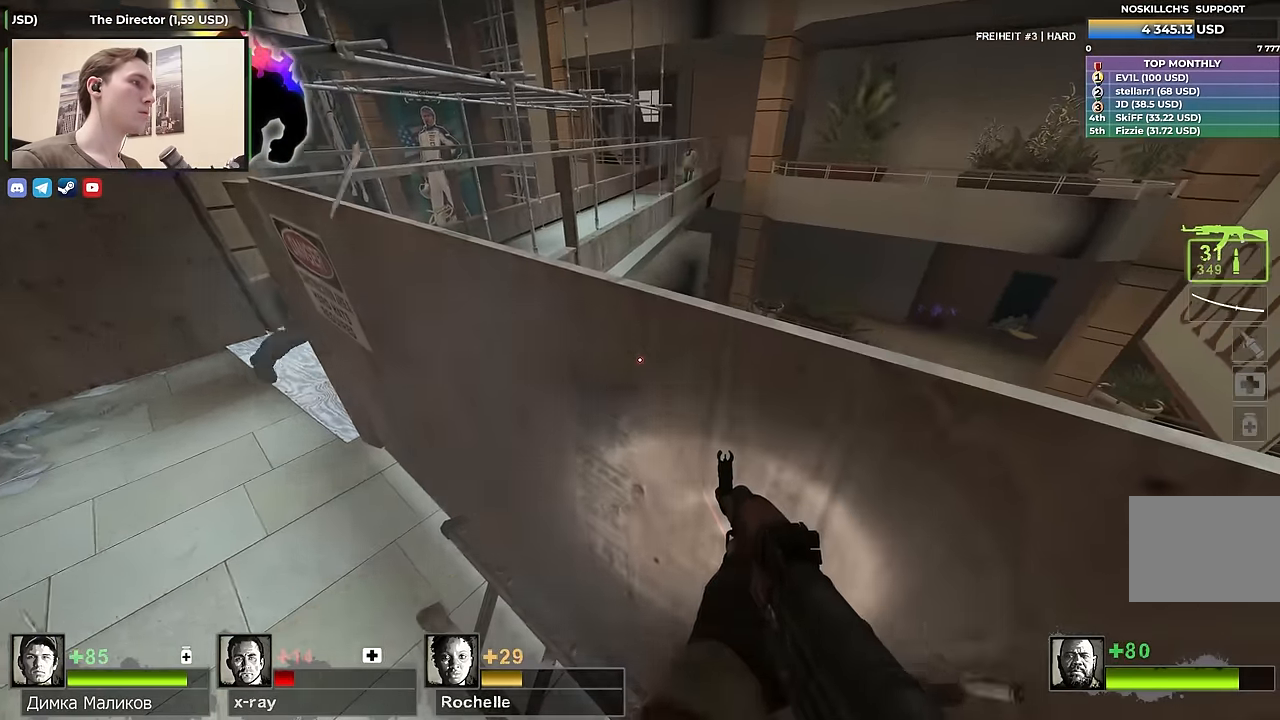
{"keys": ["w"], "events": [[50, "d", "down"], [100, "space", "down"], [150, "w", "down"], [283, "space", "up"], [283, "w", "up"], [433, "w", "down"], [467, "d", "up"]]}
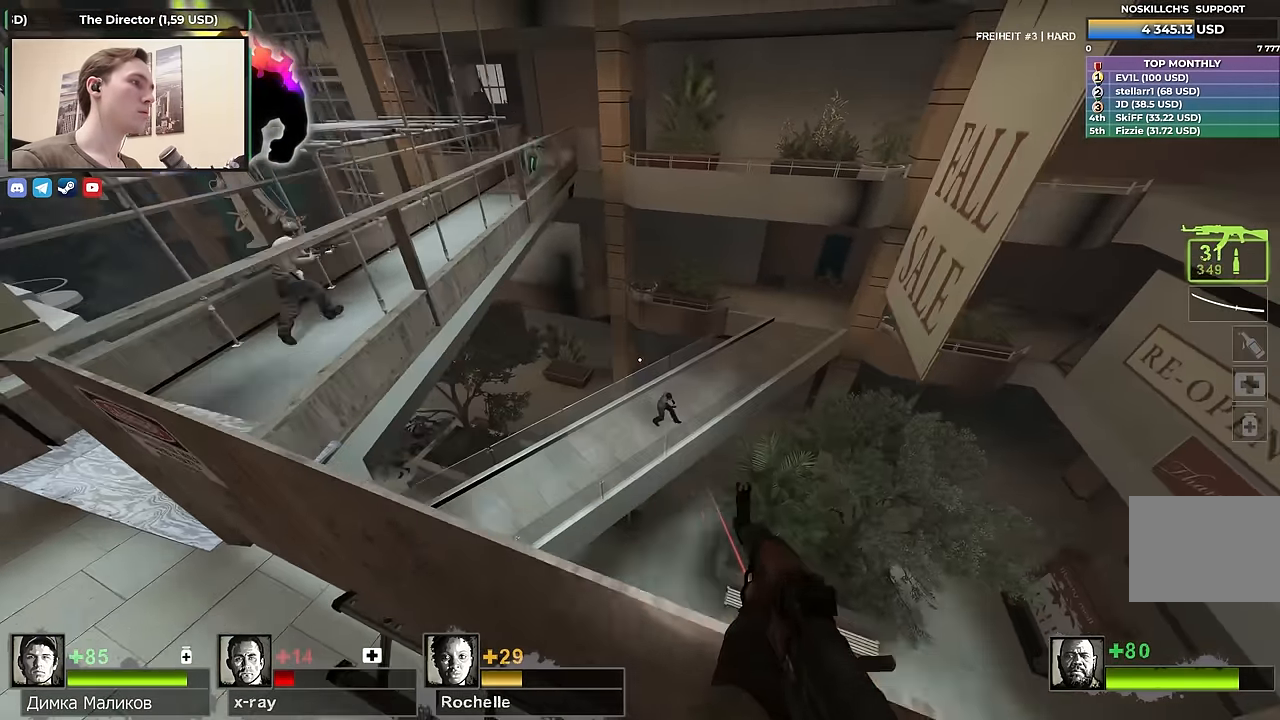
{"keys": [], "events": [[67, "shift", "down"], [117, "w", "up"], [300, "shift", "up"], [350, "space", "down"], [484, "space", "up"]]}
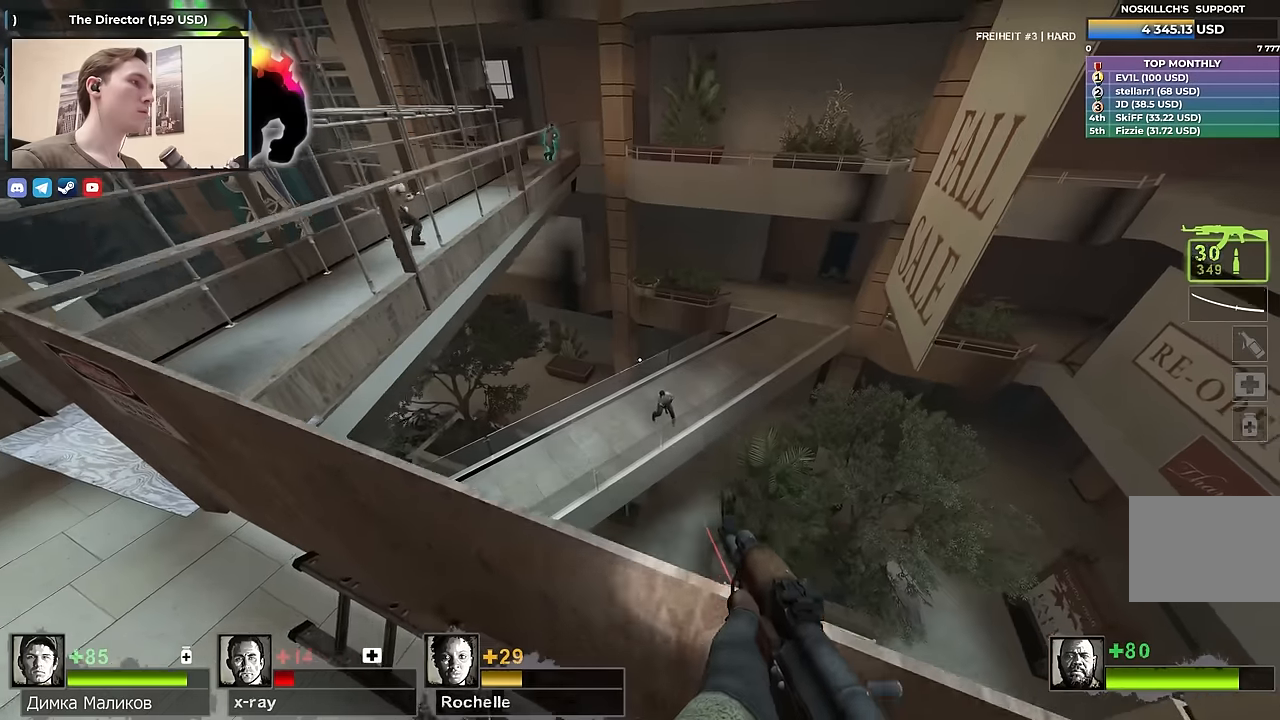
{"keys": [], "events": []}
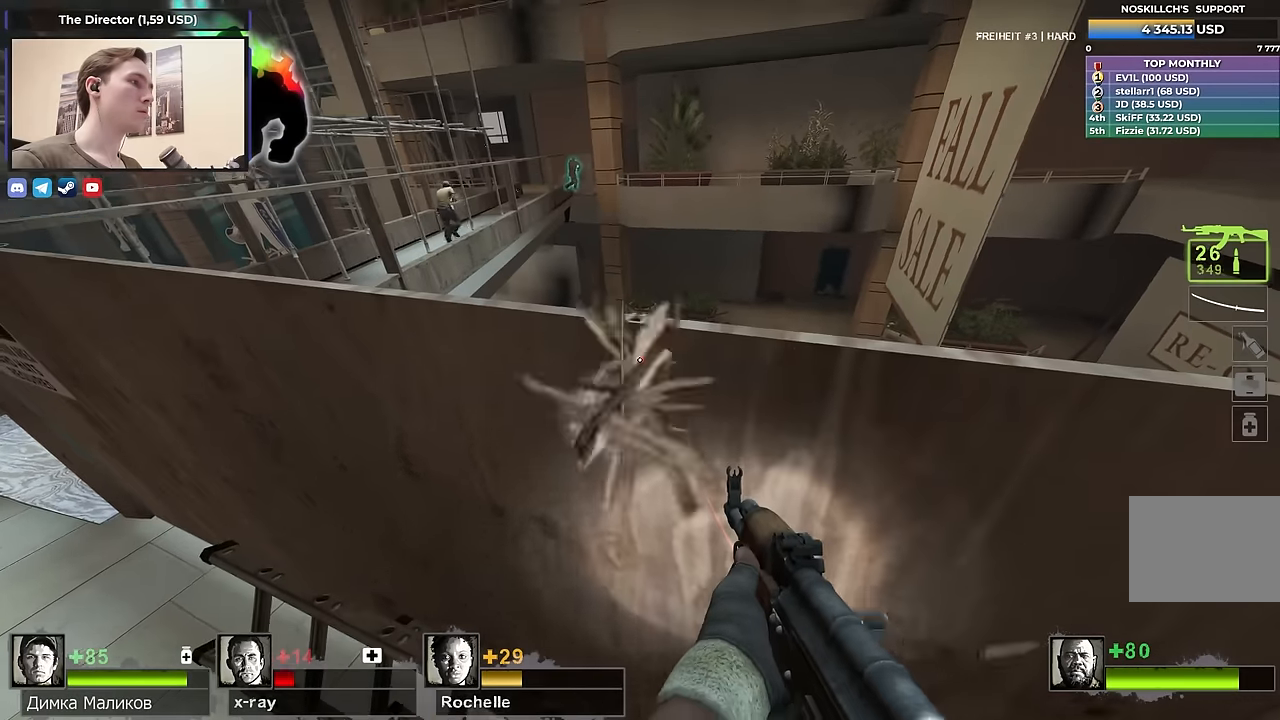
{"keys": [], "events": [[100, "space", "down"], [184, "space", "up"]]}
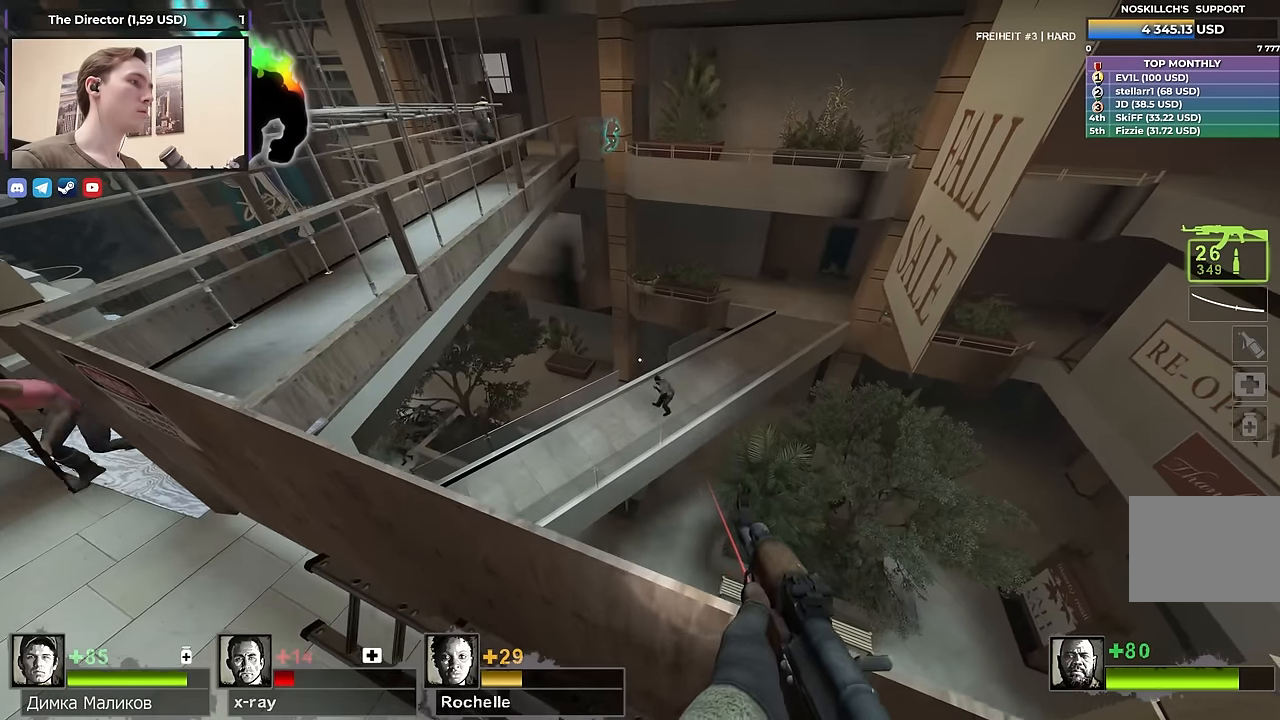
{"keys": [], "events": []}
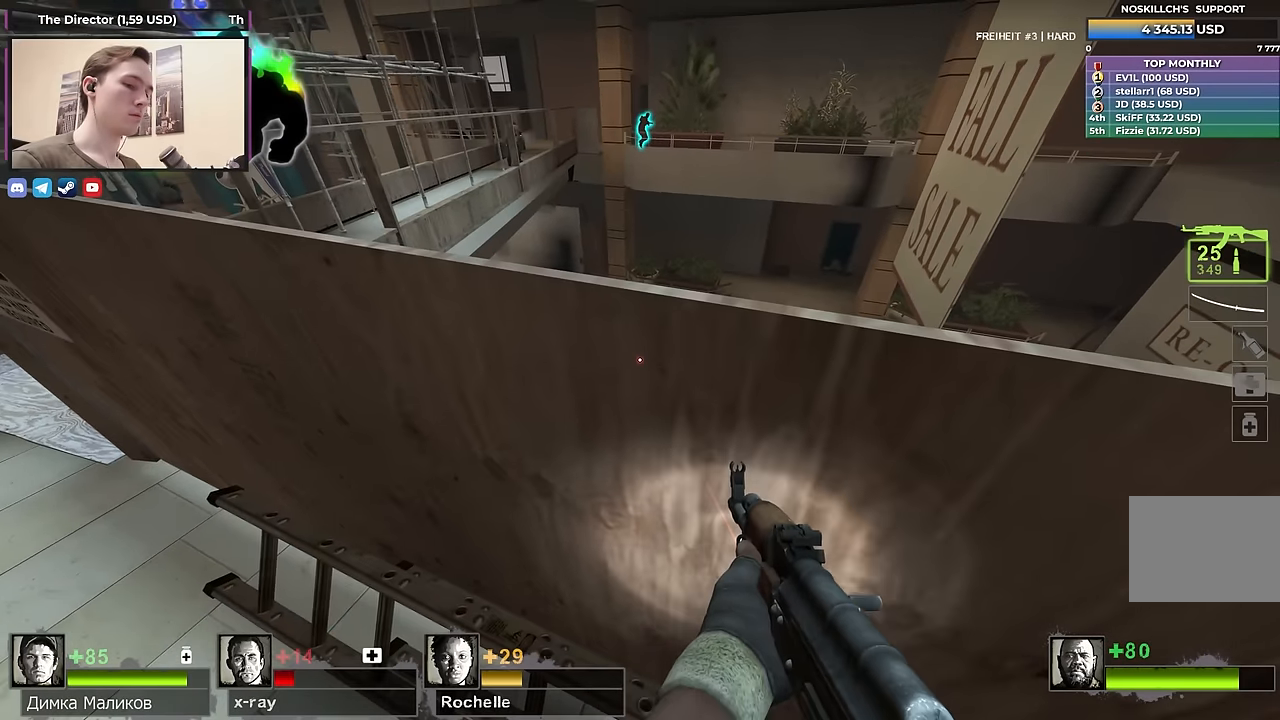
{"keys": [], "events": []}
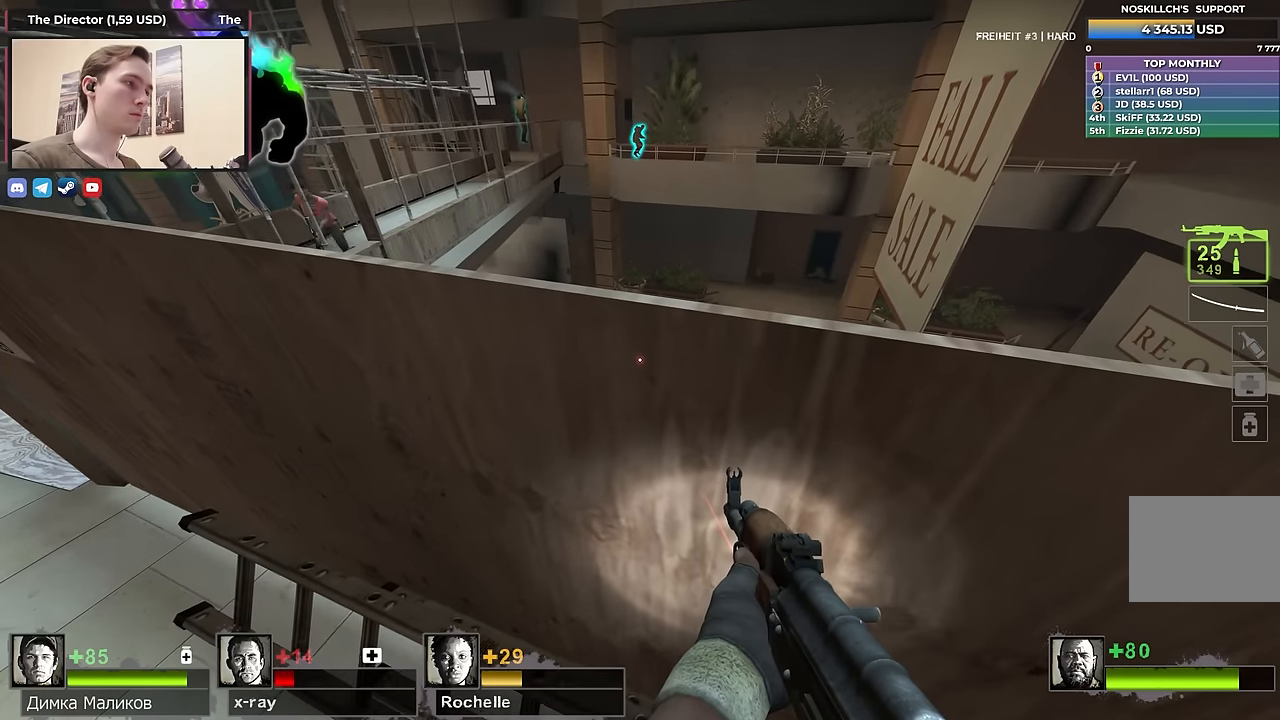
{"keys": ["s"], "events": [[50, "s", "down"], [100, "s", "up"], [284, "s", "down"]]}
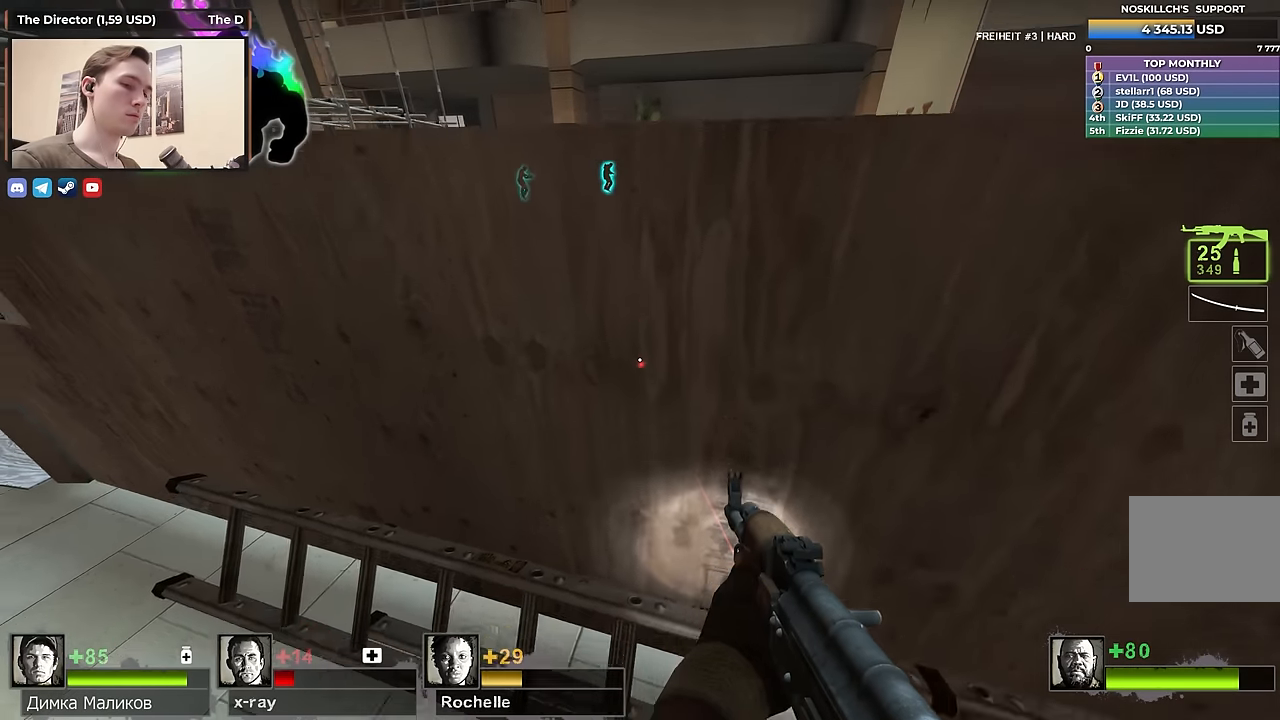
{"keys": ["w"], "events": [[200, "s", "up"], [500, "w", "down"]]}
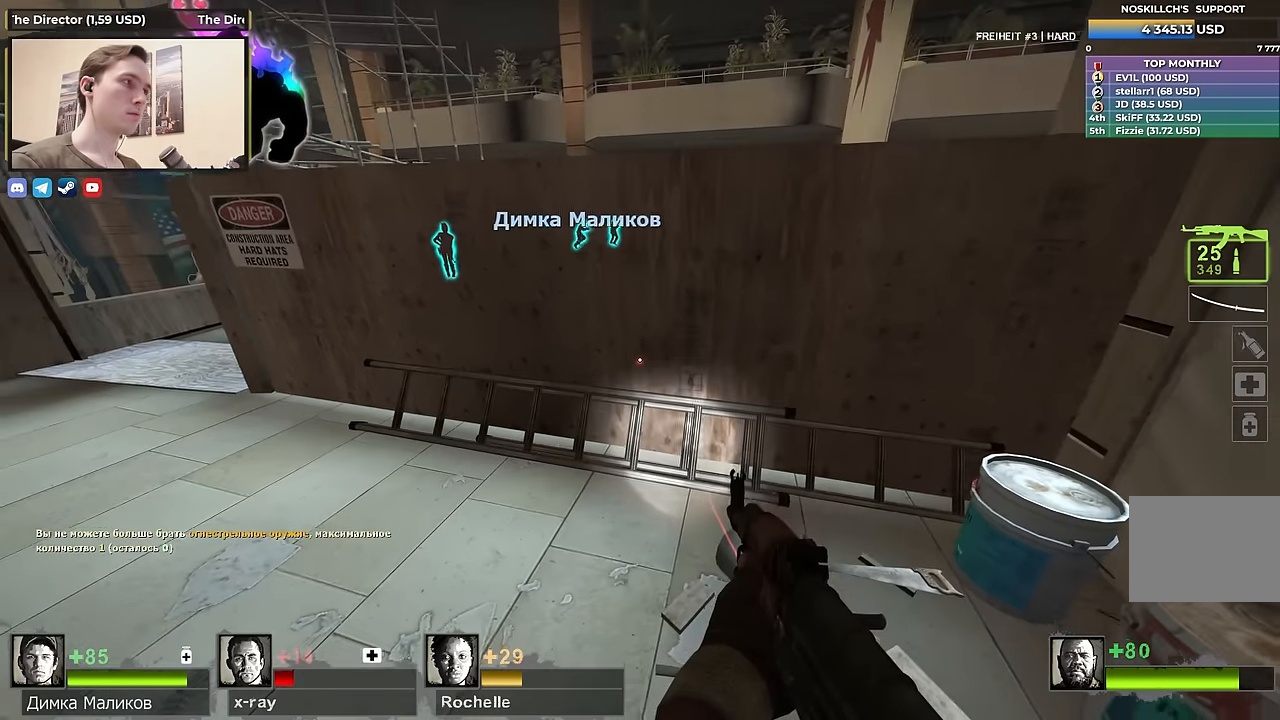
{"keys": [], "events": [[134, "w", "up"]]}
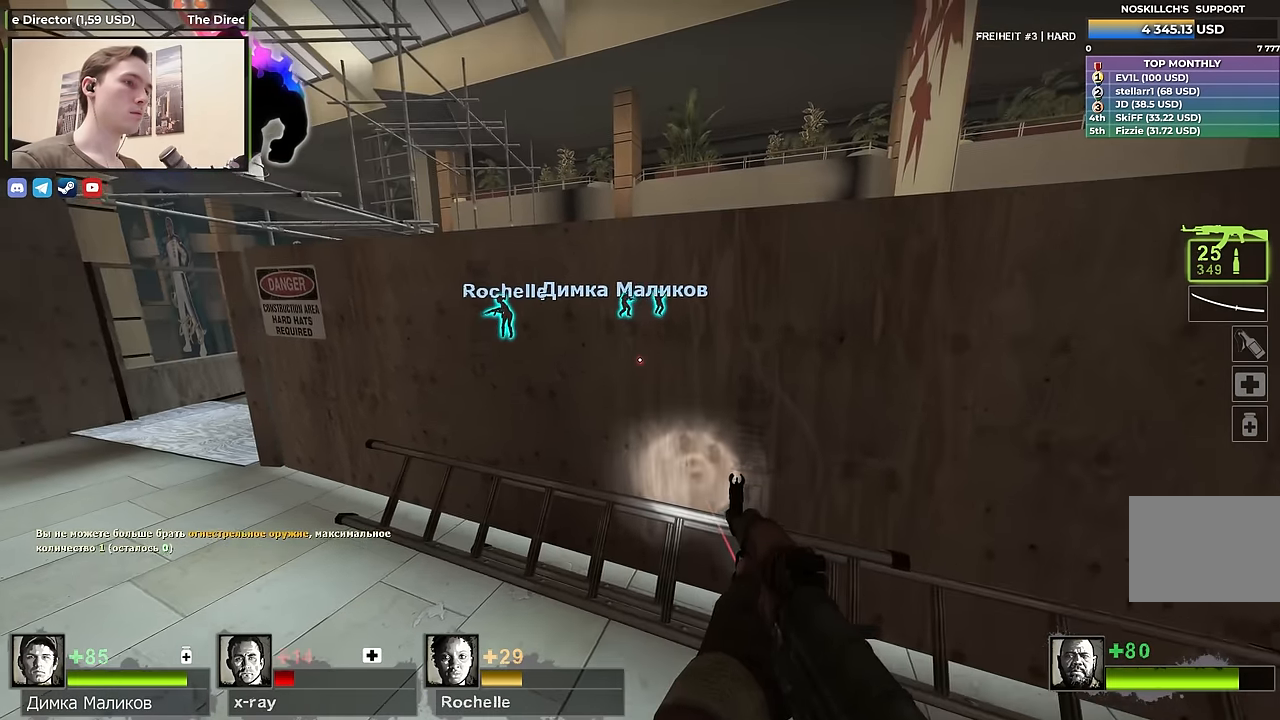
{"keys": ["d"], "events": [[50, "w", "down"], [200, "space", "down"], [250, "d", "down"], [300, "w", "up"], [350, "space", "up"]]}
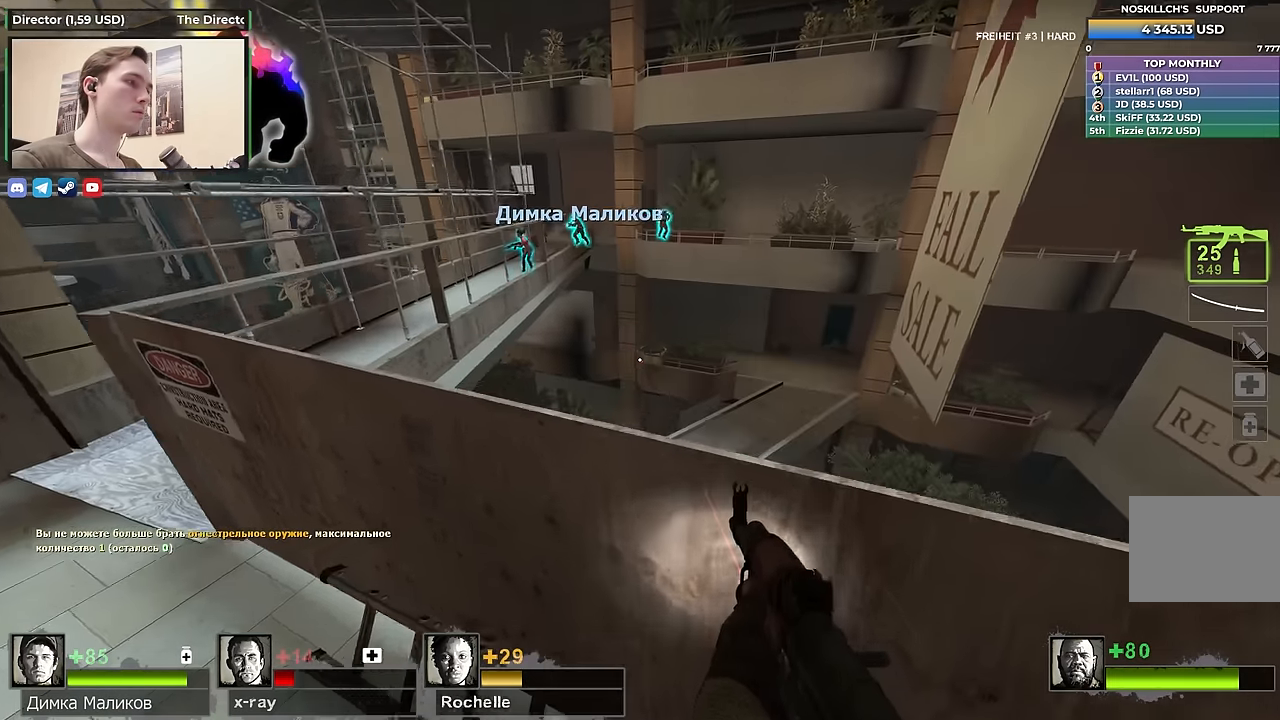
{"keys": ["d"], "events": [[117, "d", "up"], [117, "w", "down"], [267, "d", "down"], [267, "space", "down"], [400, "space", "up"], [400, "w", "up"]]}
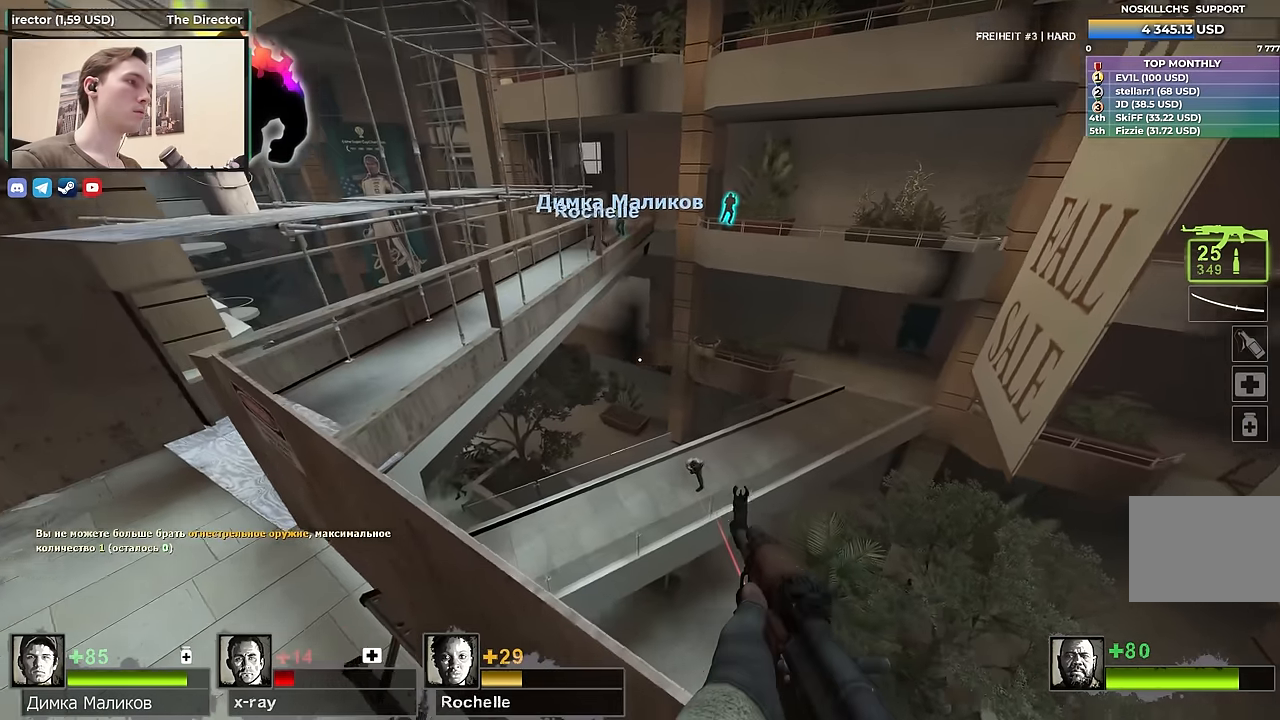
{"keys": ["d", "space"], "events": [[267, "d", "up"], [467, "d", "down"], [467, "space", "down"]]}
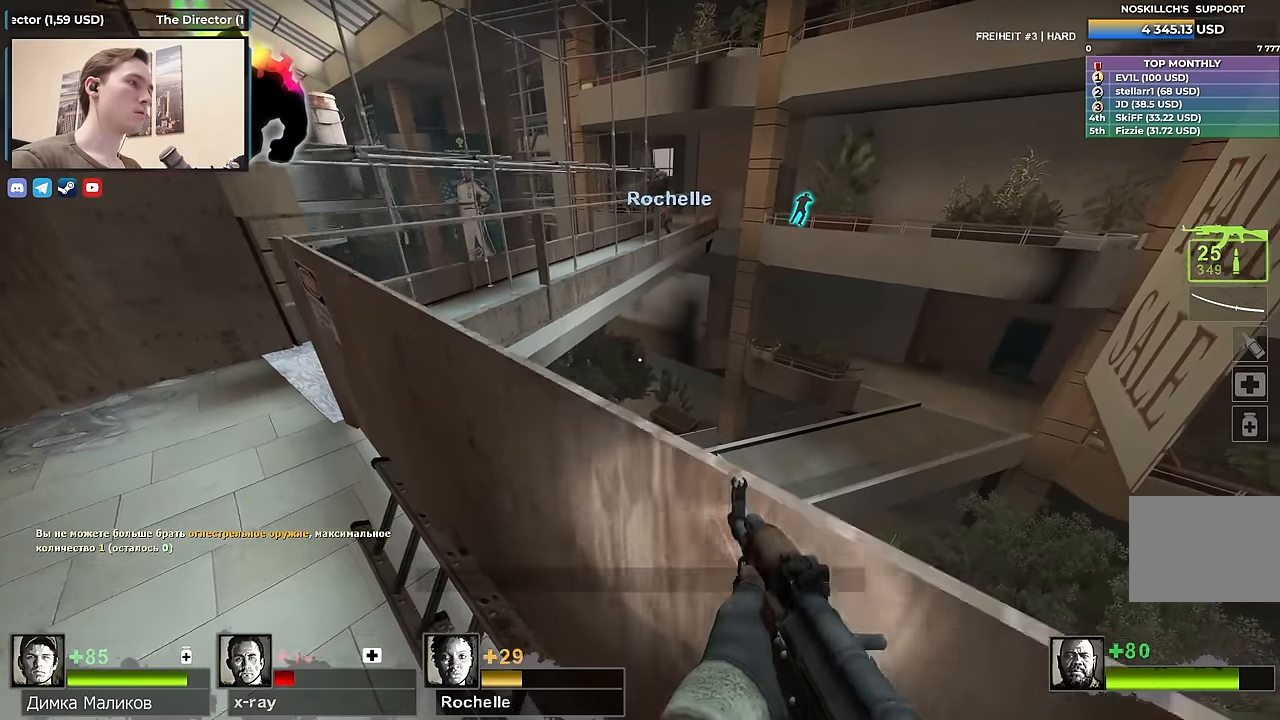
{"keys": ["w"], "events": [[100, "space", "up"], [434, "w", "down"], [467, "d", "up"]]}
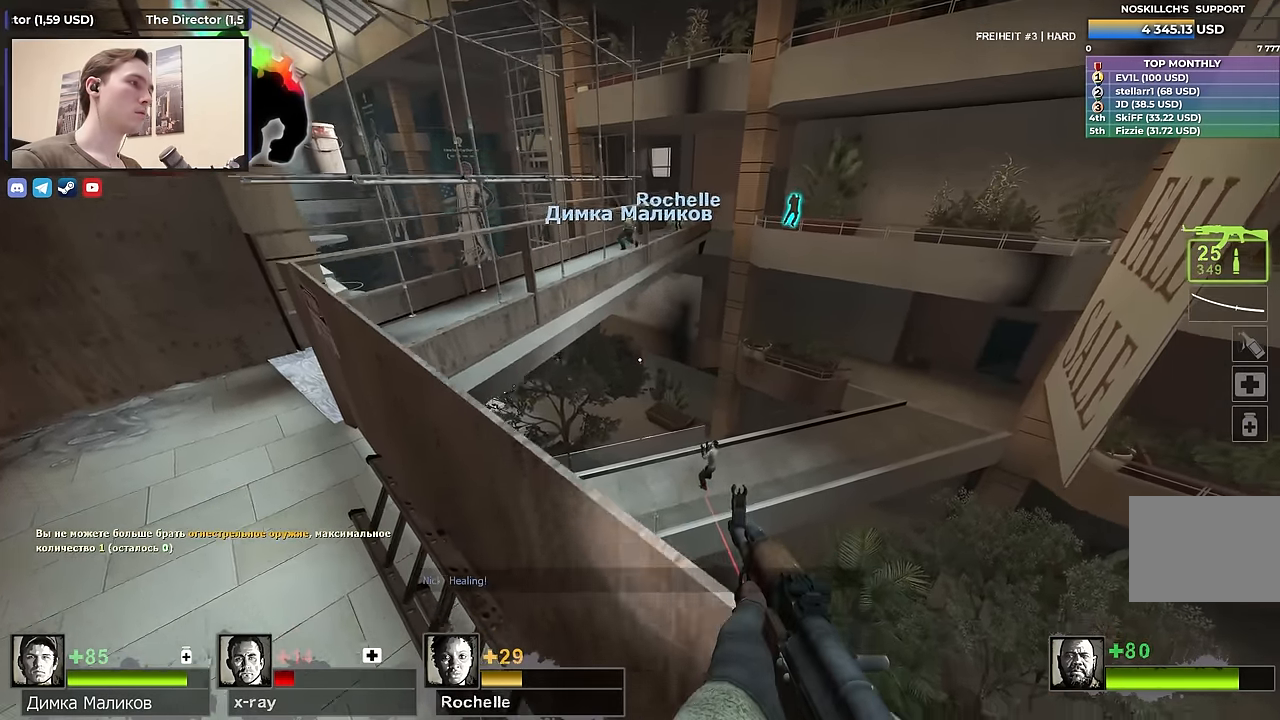
{"keys": ["d", "space", "w"], "events": [[117, "w", "up"], [167, "w", "down"], [400, "space", "down"], [484, "d", "down"]]}